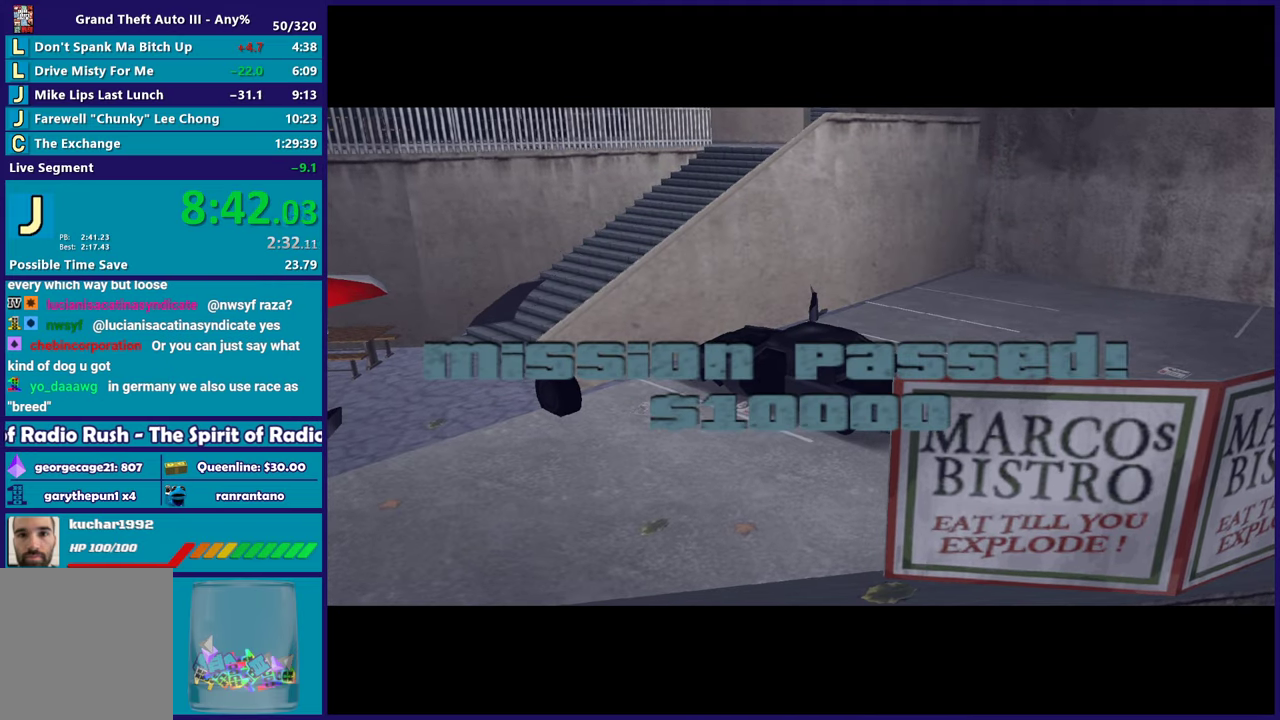
Gameplay with a controller (Xbox layout); each line is a JSON object with the inputs held at the frame after it. "button_events" lists button changes between this image and that frame as [ms after this image, input, new state], when the widget could be followed in between (sticks are given only as held states). Not read: START.
{"buttons": [], "left_stick": "center", "right_stick": "center", "button_events": [[67, "A", "up"]]}
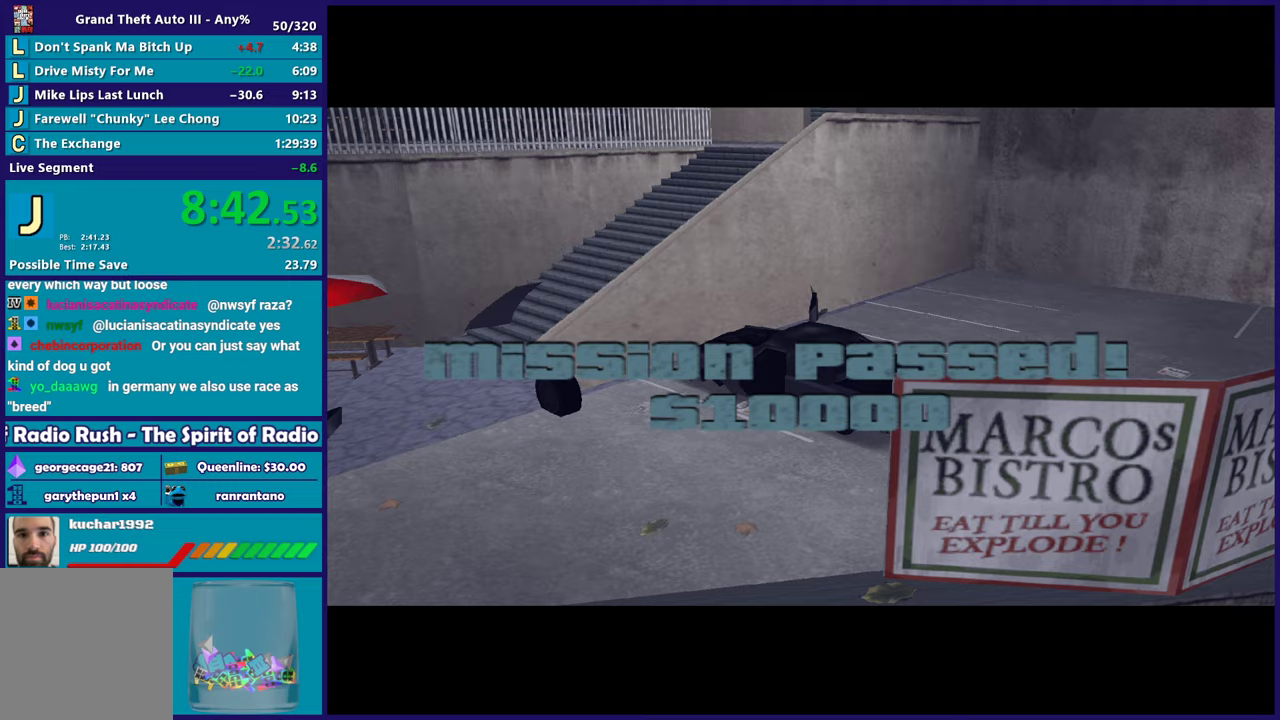
{"buttons": [], "left_stick": "center", "right_stick": "center", "button_events": [[33, "A", "down"], [200, "A", "up"], [317, "A", "down"], [450, "A", "up"]]}
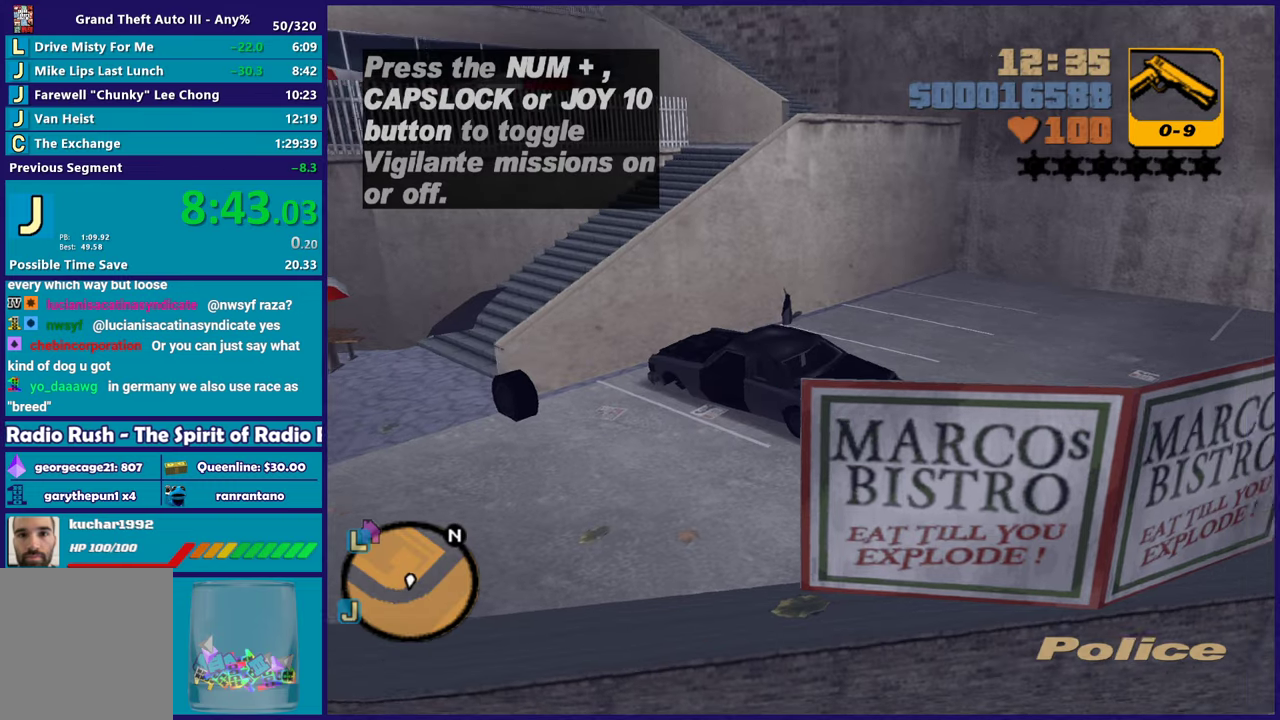
{"buttons": ["R2"], "left_stick": "center", "right_stick": "center", "button_events": [[333, "R2", "down"]]}
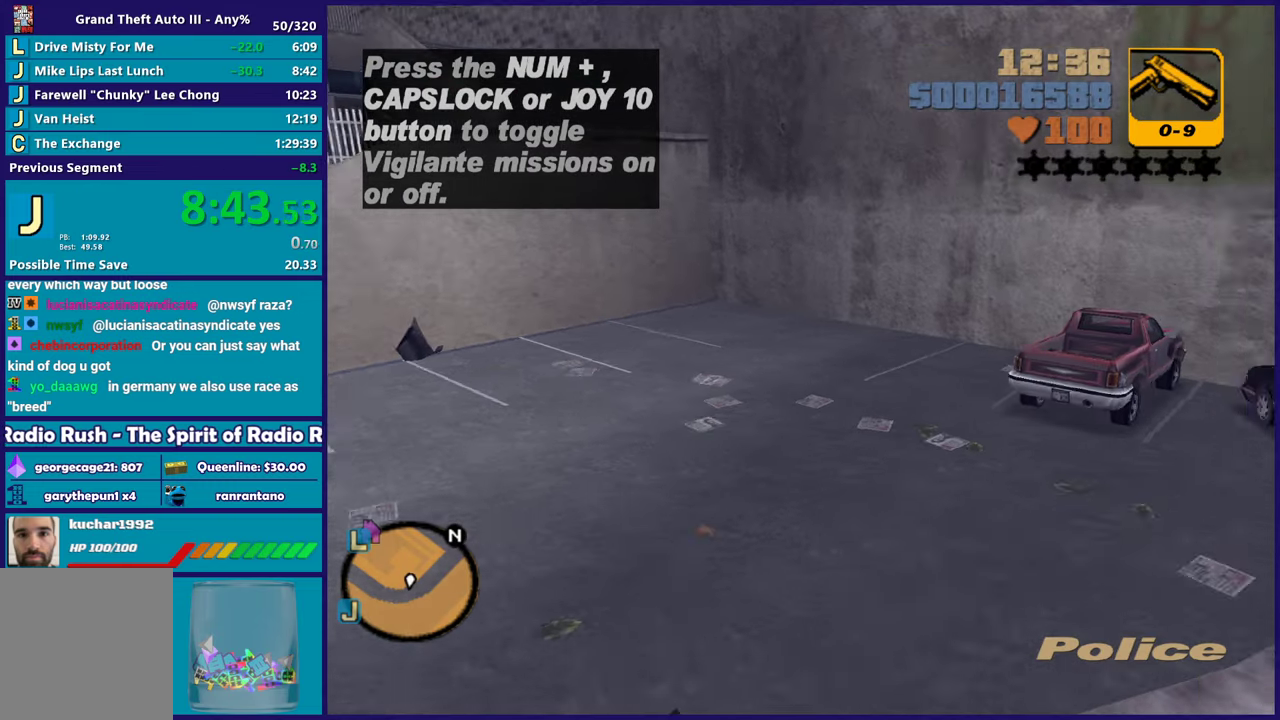
{"buttons": ["R2"], "left_stick": "right", "right_stick": "center", "button_events": []}
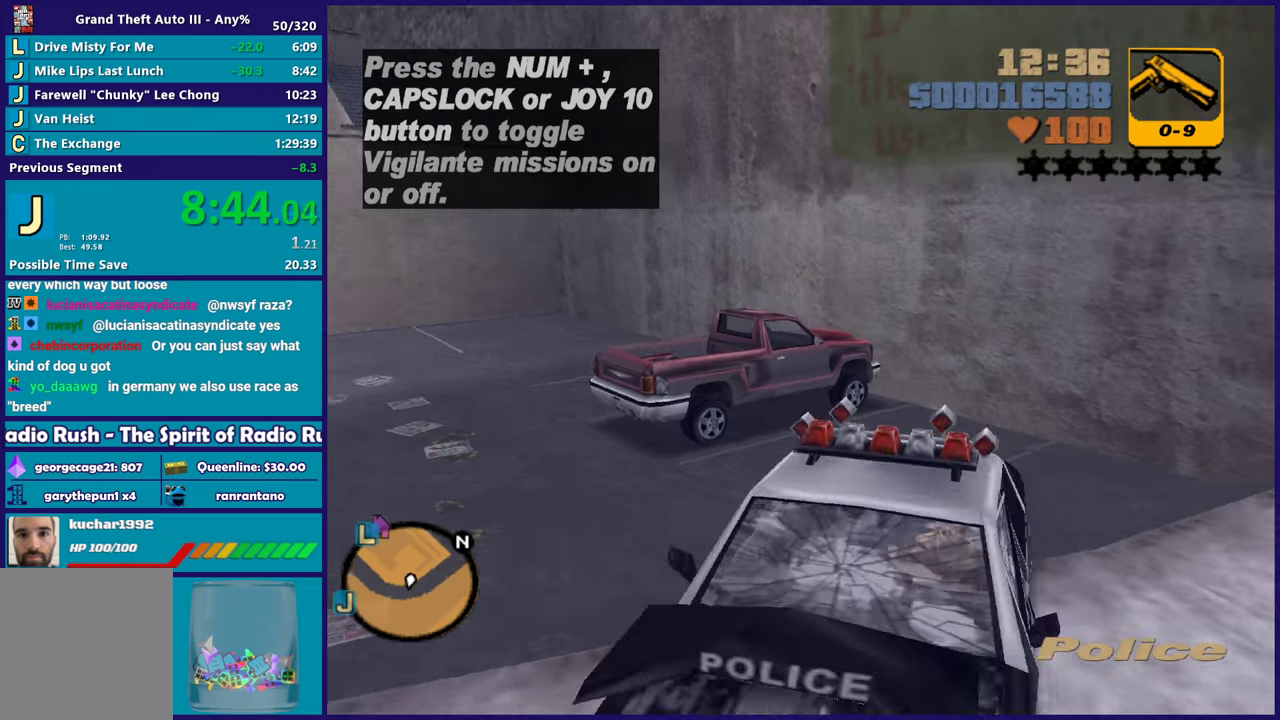
{"buttons": ["R2"], "left_stick": "right", "right_stick": "center", "button_events": []}
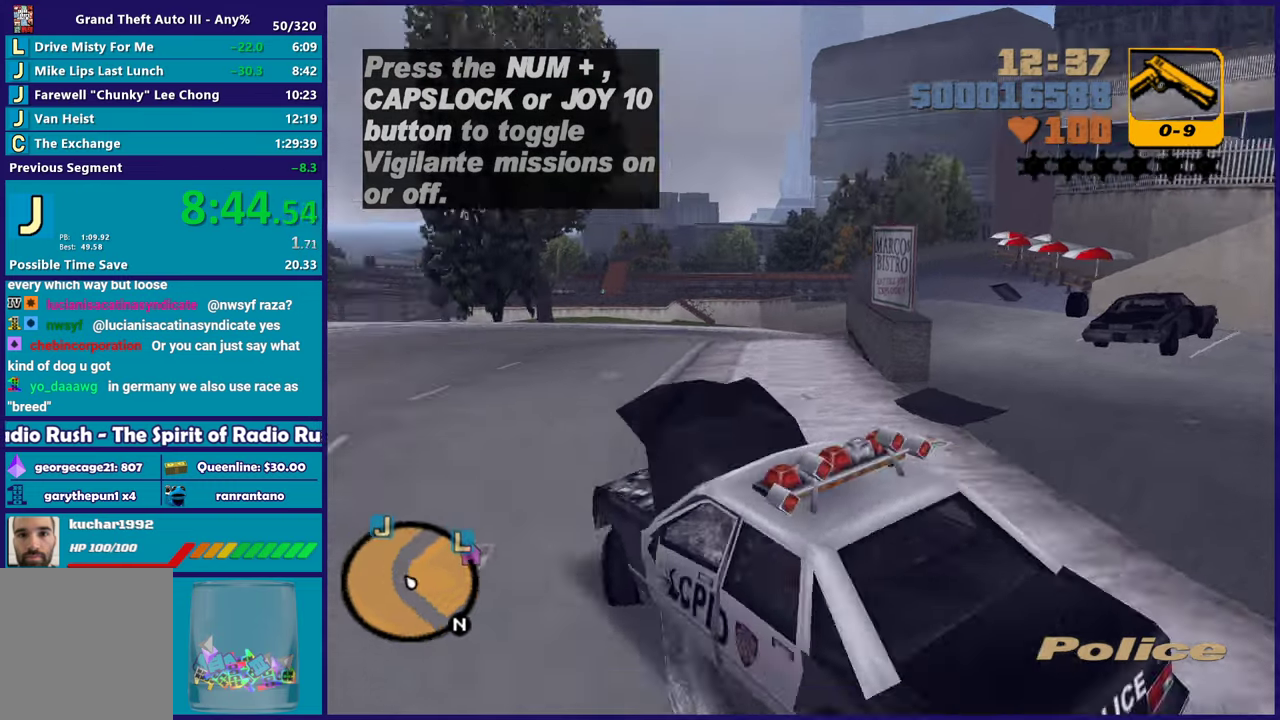
{"buttons": ["R2"], "left_stick": "center", "right_stick": "center", "button_events": []}
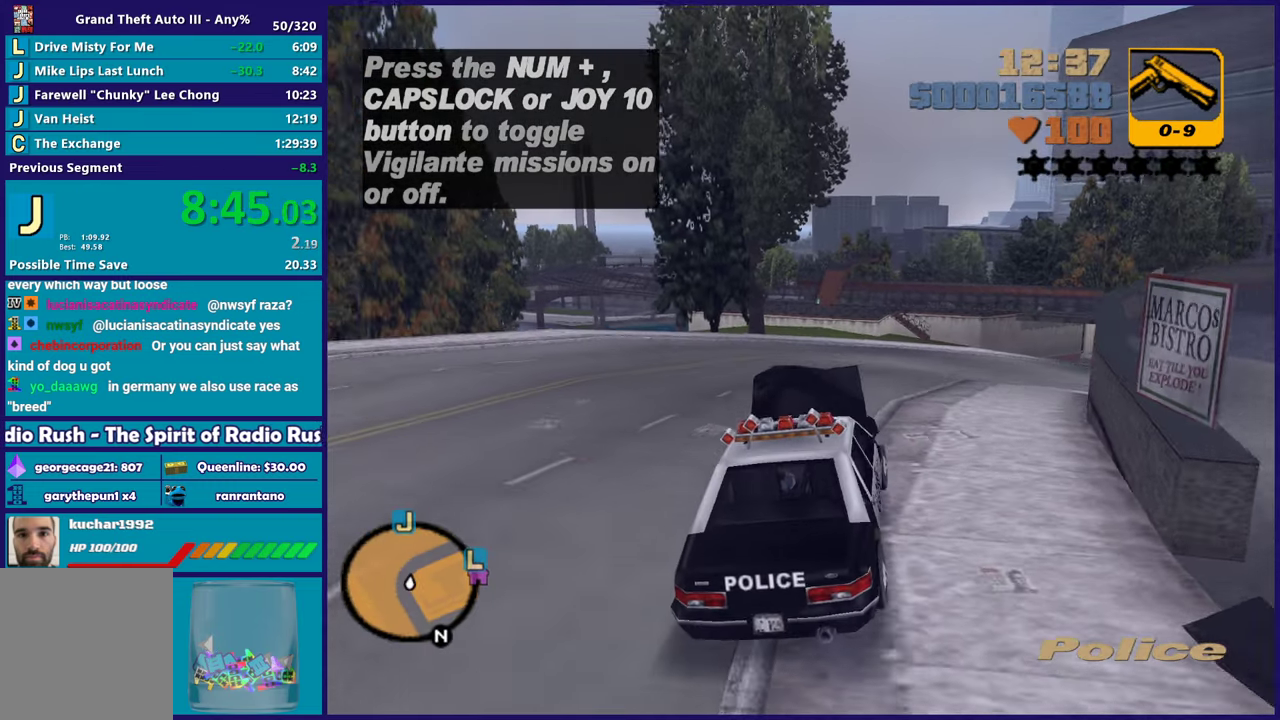
{"buttons": ["R2"], "left_stick": "right", "right_stick": "center", "button_events": []}
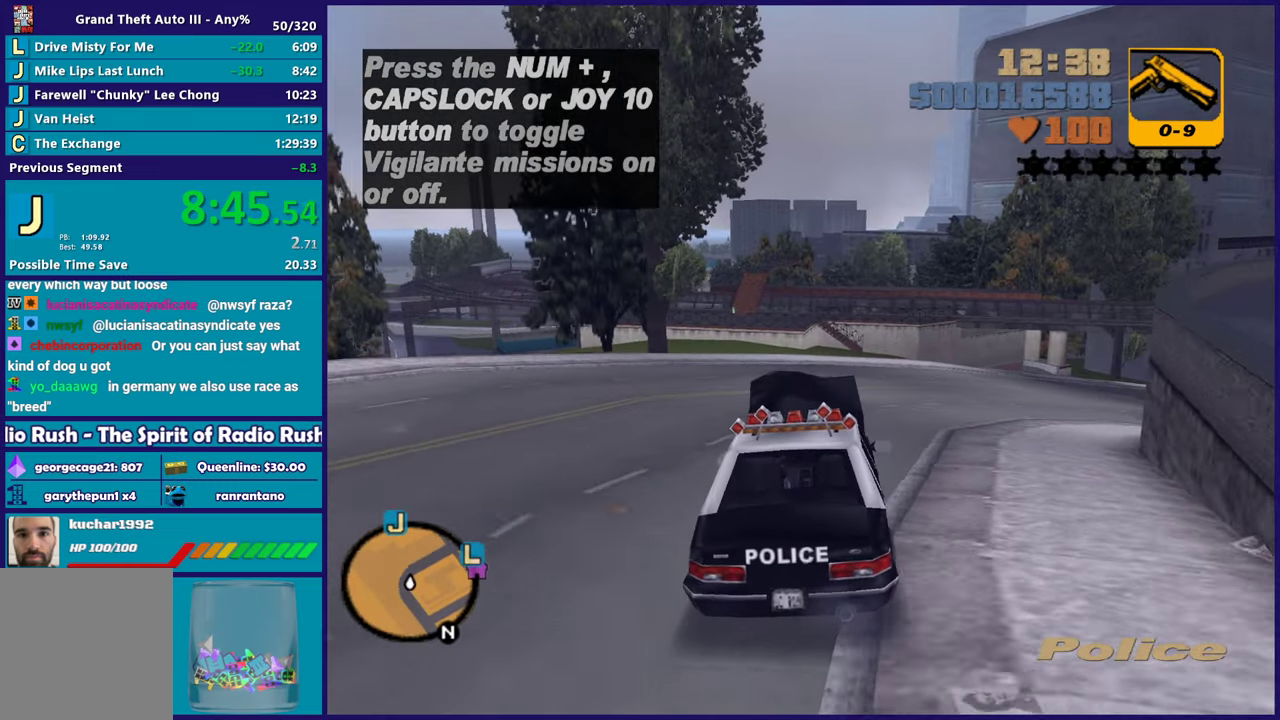
{"buttons": ["R2"], "left_stick": "down-right", "right_stick": "center", "button_events": []}
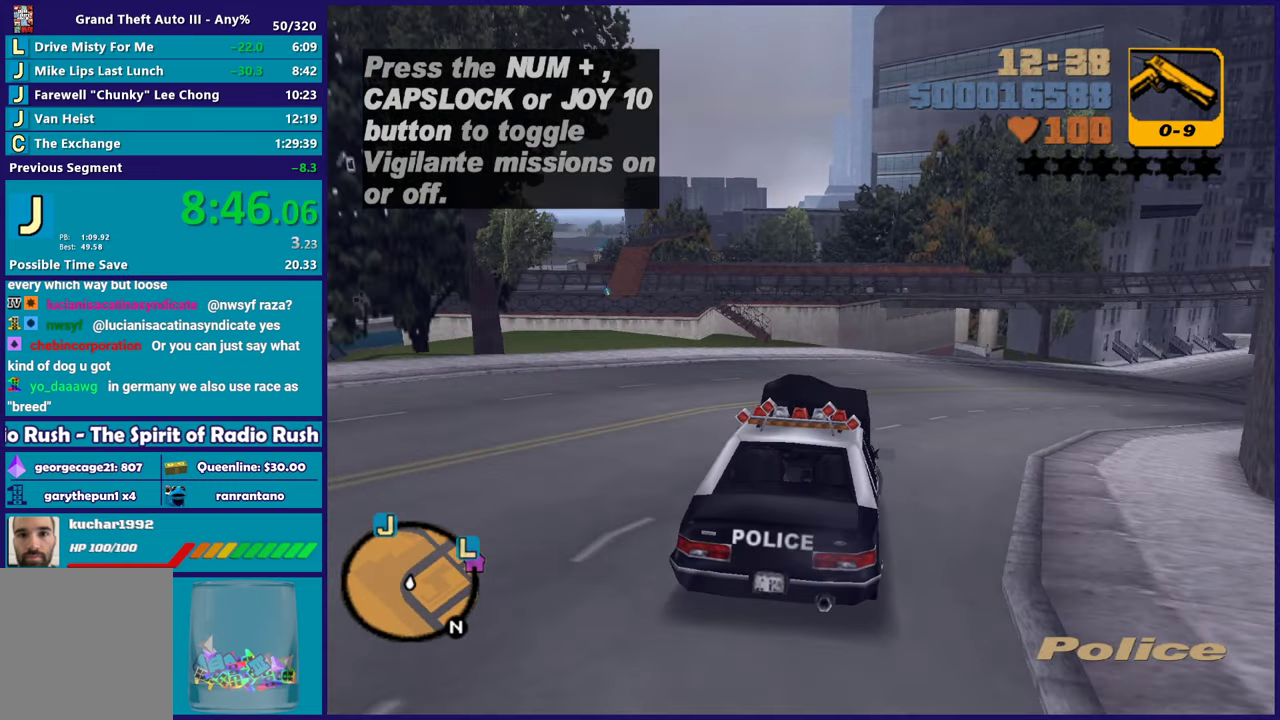
{"buttons": ["R2"], "left_stick": "center", "right_stick": "center", "button_events": []}
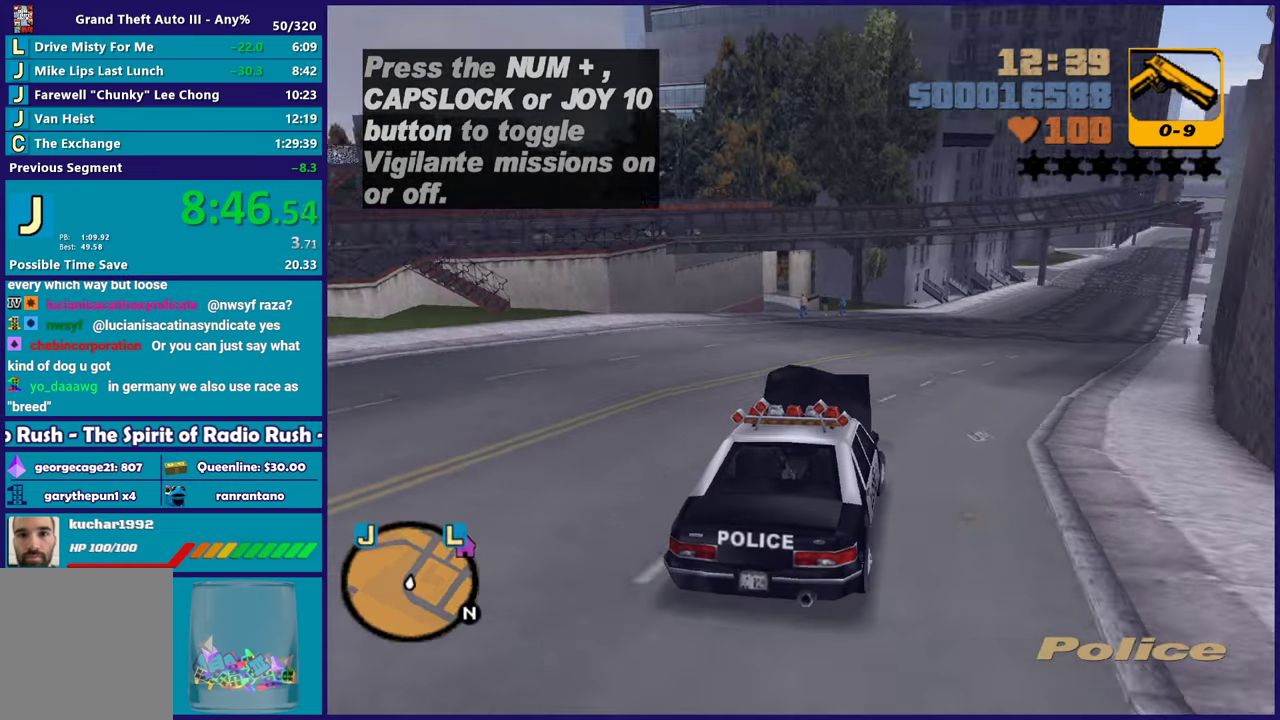
{"buttons": ["R2"], "left_stick": "down-right", "right_stick": "center", "button_events": []}
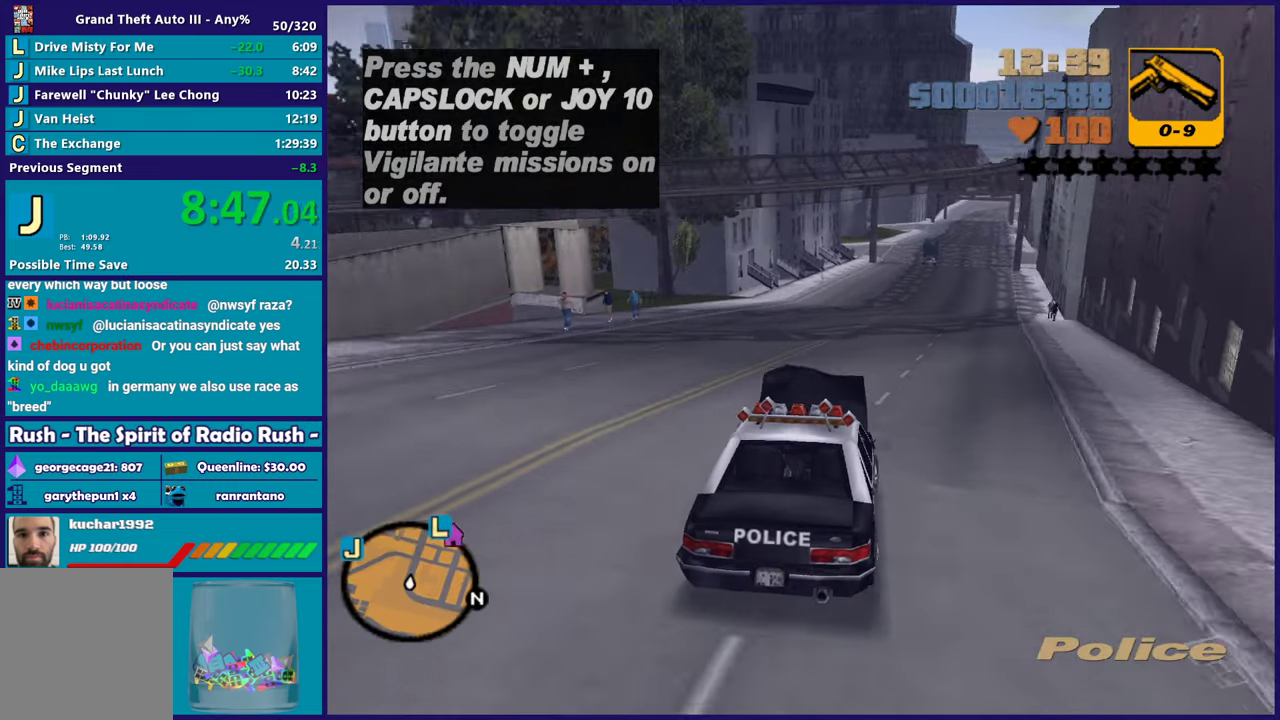
{"buttons": ["R2"], "left_stick": "left", "right_stick": "center", "button_events": []}
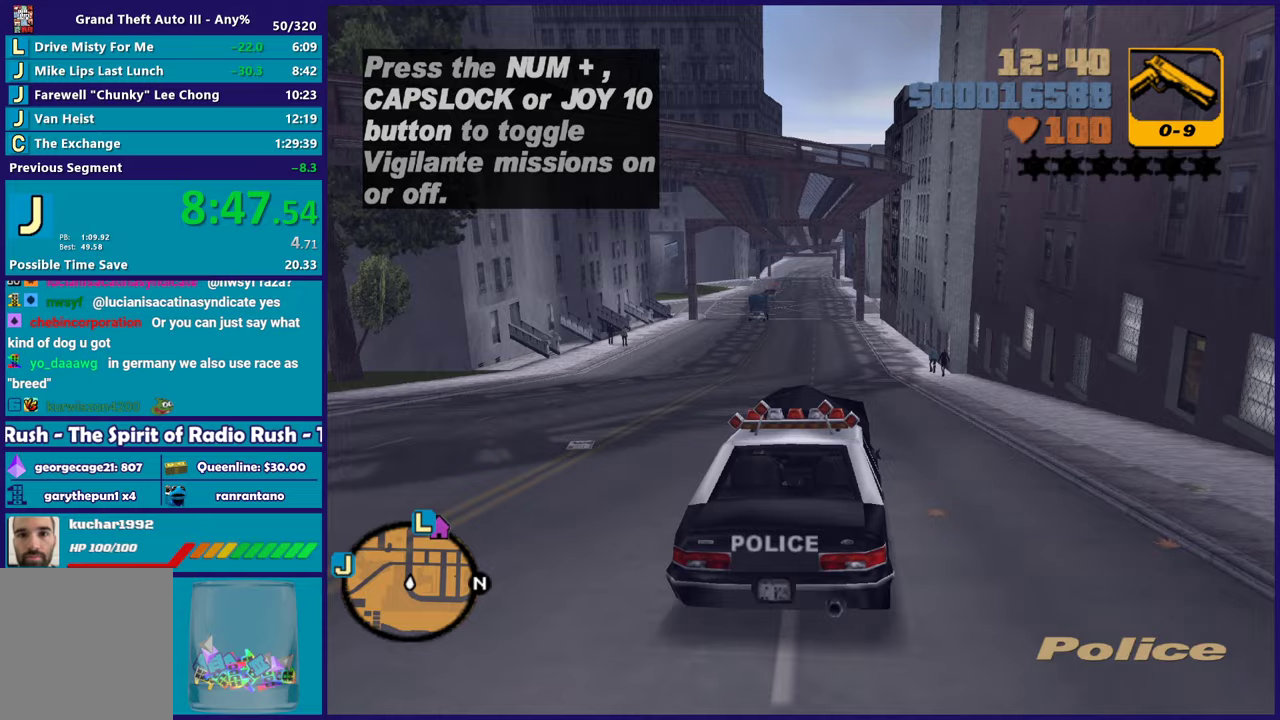
{"buttons": ["R2"], "left_stick": "center", "right_stick": "center", "button_events": []}
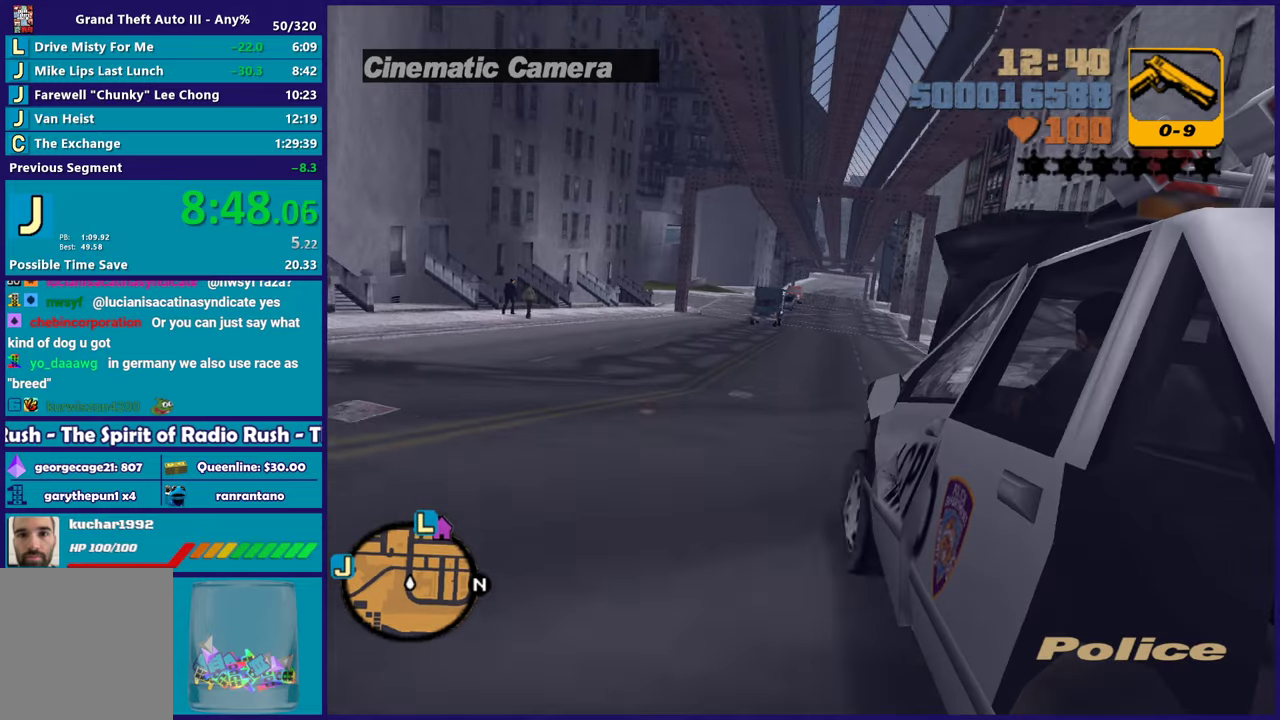
{"buttons": ["R2"], "left_stick": "center", "right_stick": "center", "button_events": []}
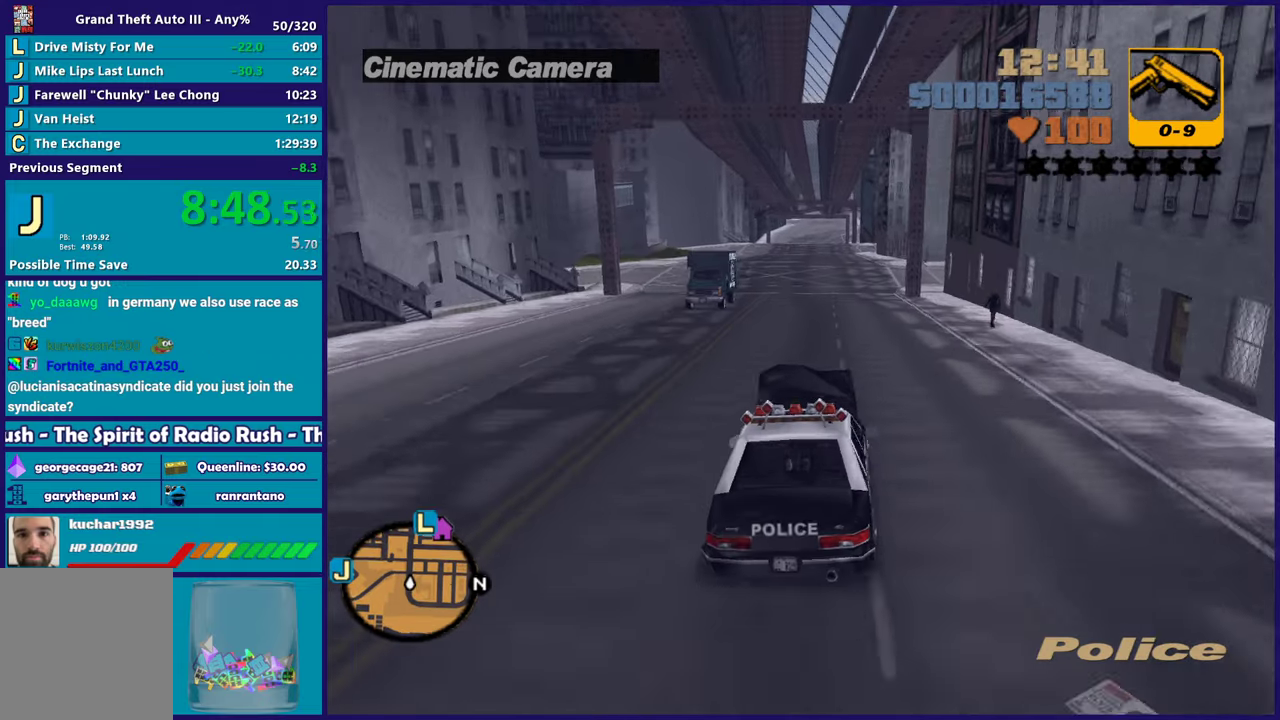
{"buttons": ["R2"], "left_stick": "center", "right_stick": "center", "button_events": []}
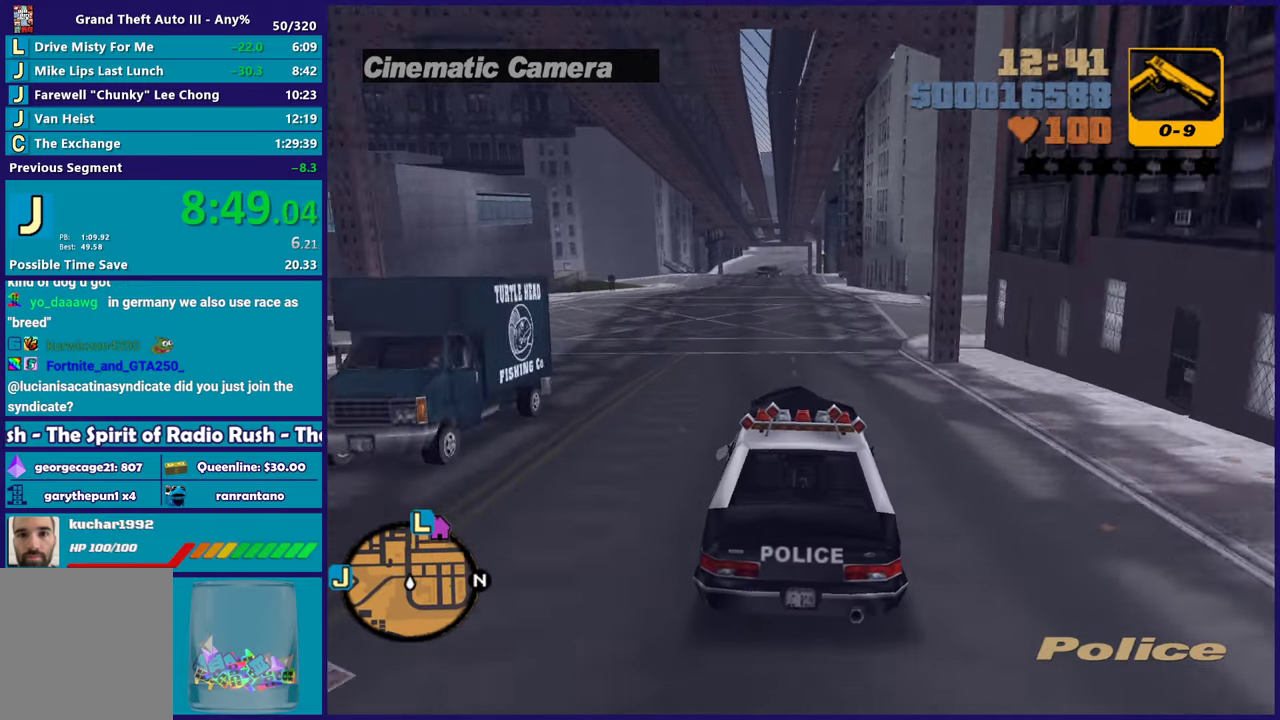
{"buttons": [], "left_stick": "center", "right_stick": "center", "button_events": [[500, "R2", "up"]]}
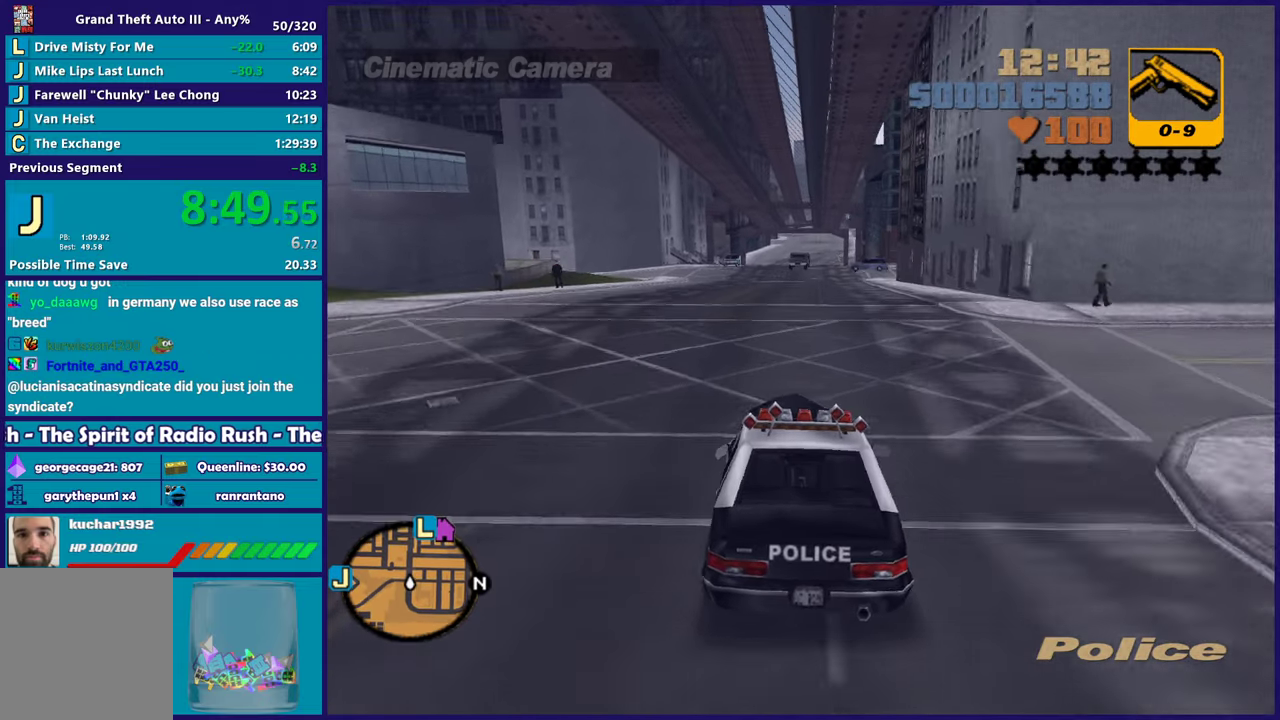
{"buttons": [], "left_stick": "center", "right_stick": "center", "button_events": [[283, "L2", "down"], [400, "L2", "up"]]}
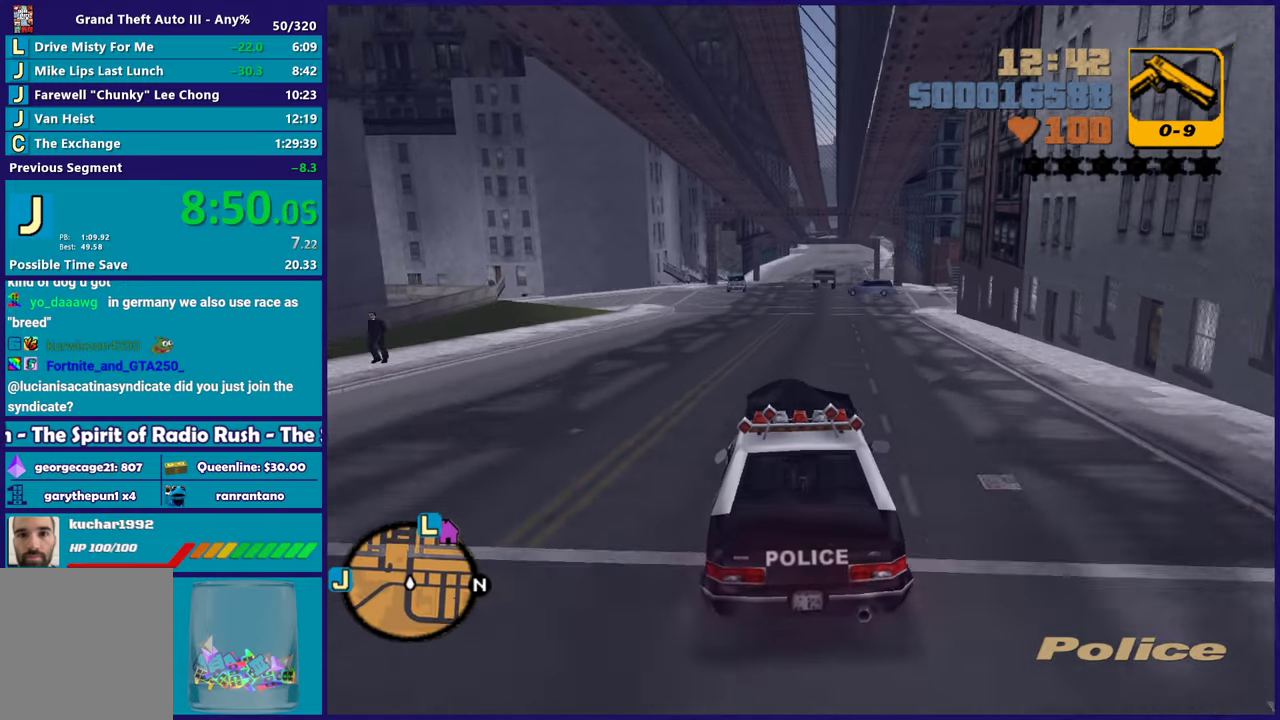
{"buttons": [], "left_stick": "center", "right_stick": "center", "button_events": [[17, "L2", "down"], [150, "L2", "up"], [267, "L2", "down"], [350, "L2", "up"]]}
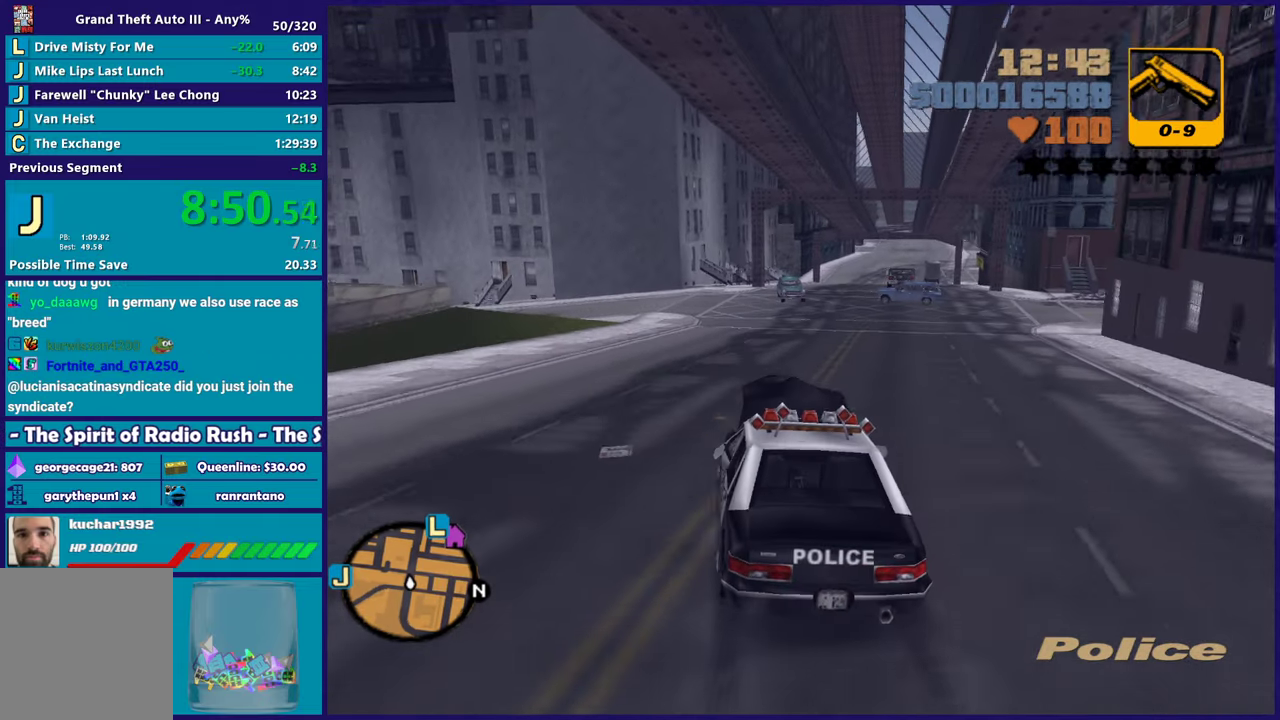
{"buttons": [], "left_stick": "center", "right_stick": "center", "button_events": [[167, "R2", "down"], [367, "R2", "up"]]}
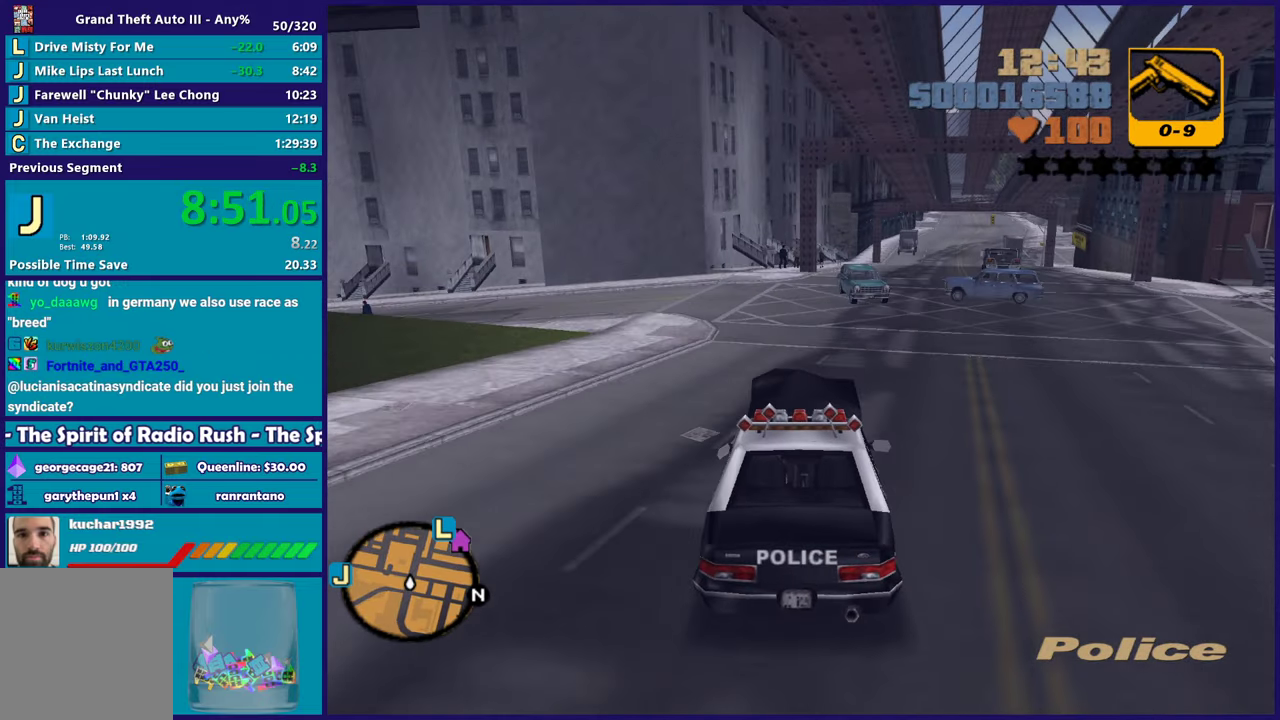
{"buttons": ["A"], "left_stick": "left", "right_stick": "center", "button_events": [[67, "L2", "down"], [183, "L2", "up"], [350, "A", "down"]]}
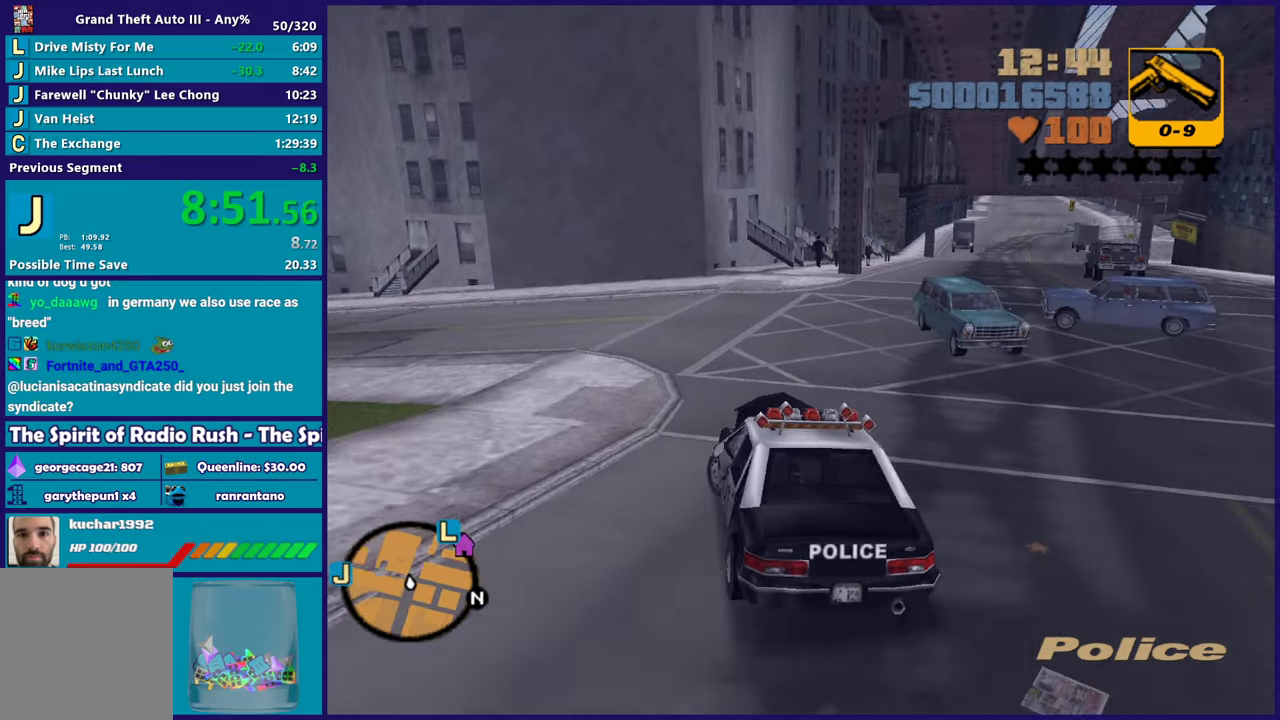
{"buttons": ["R2"], "left_stick": "left", "right_stick": "center", "button_events": [[133, "A", "up"], [367, "R2", "down"]]}
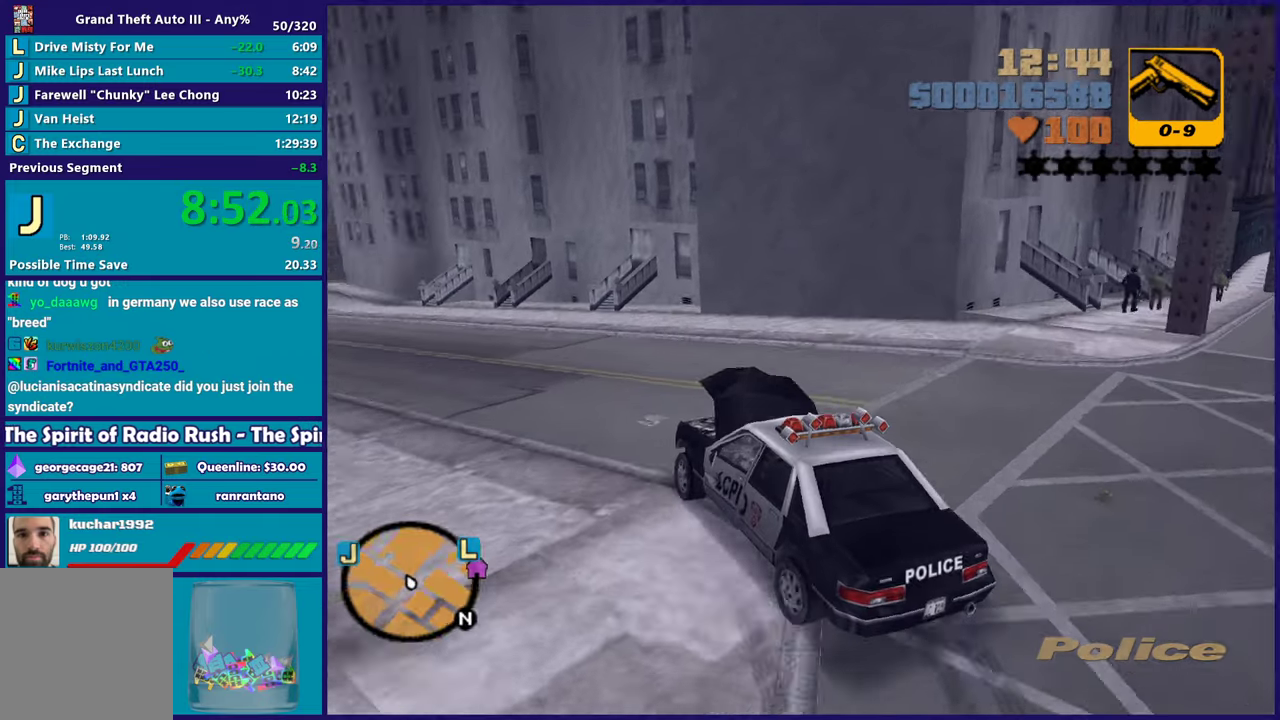
{"buttons": ["R2"], "left_stick": "right", "right_stick": "center", "button_events": []}
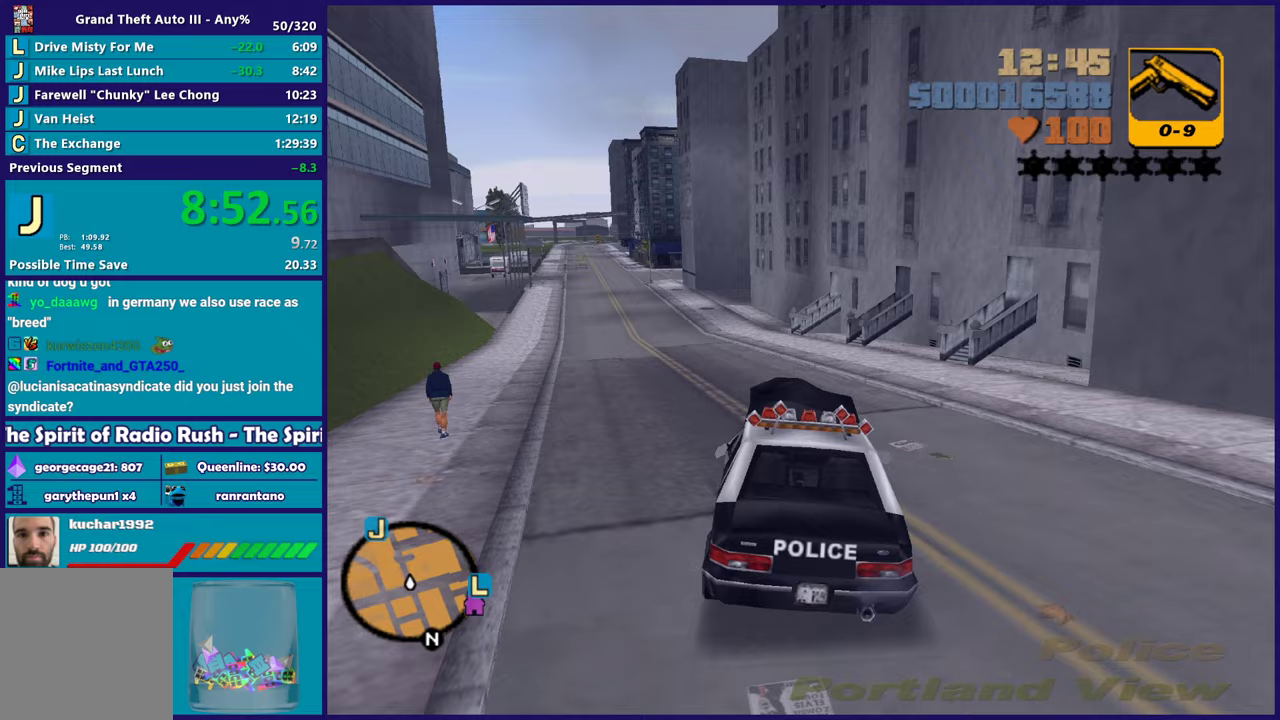
{"buttons": ["R2"], "left_stick": "center", "right_stick": "center", "button_events": []}
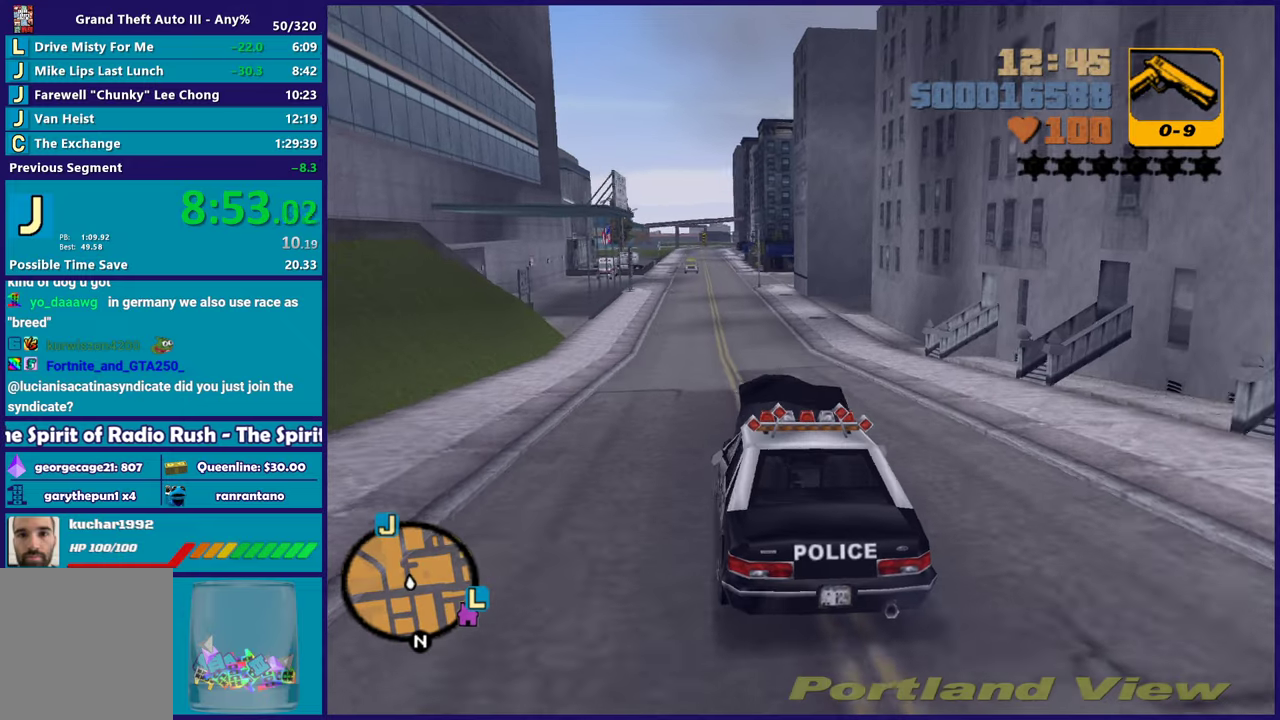
{"buttons": ["R2"], "left_stick": "up-left", "right_stick": "center", "button_events": []}
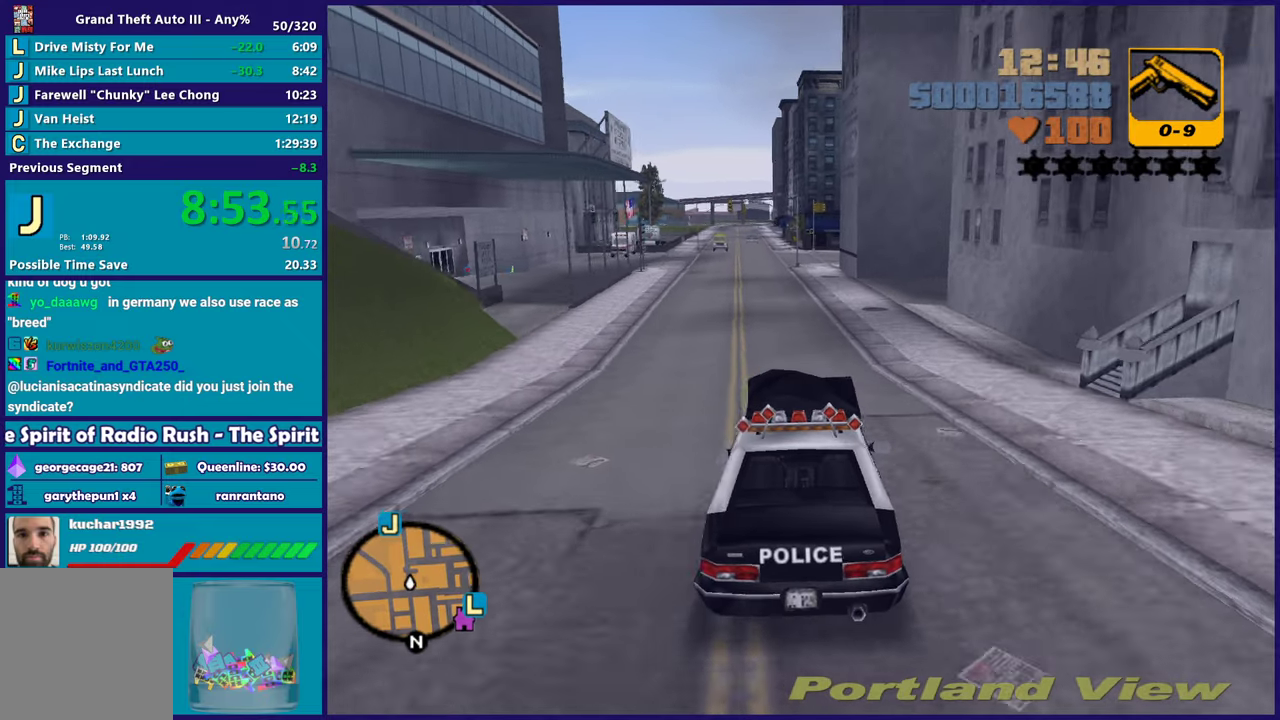
{"buttons": ["R2"], "left_stick": "center", "right_stick": "center", "button_events": []}
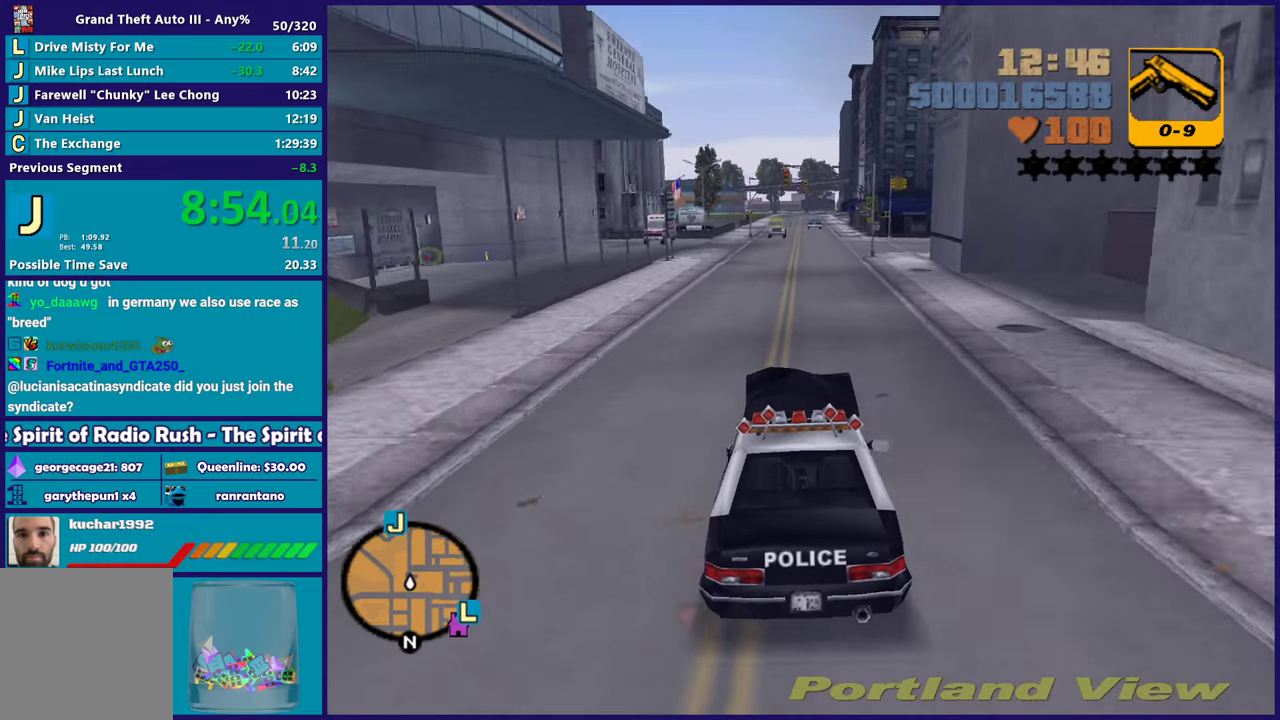
{"buttons": ["R2"], "left_stick": "up-left", "right_stick": "center", "button_events": []}
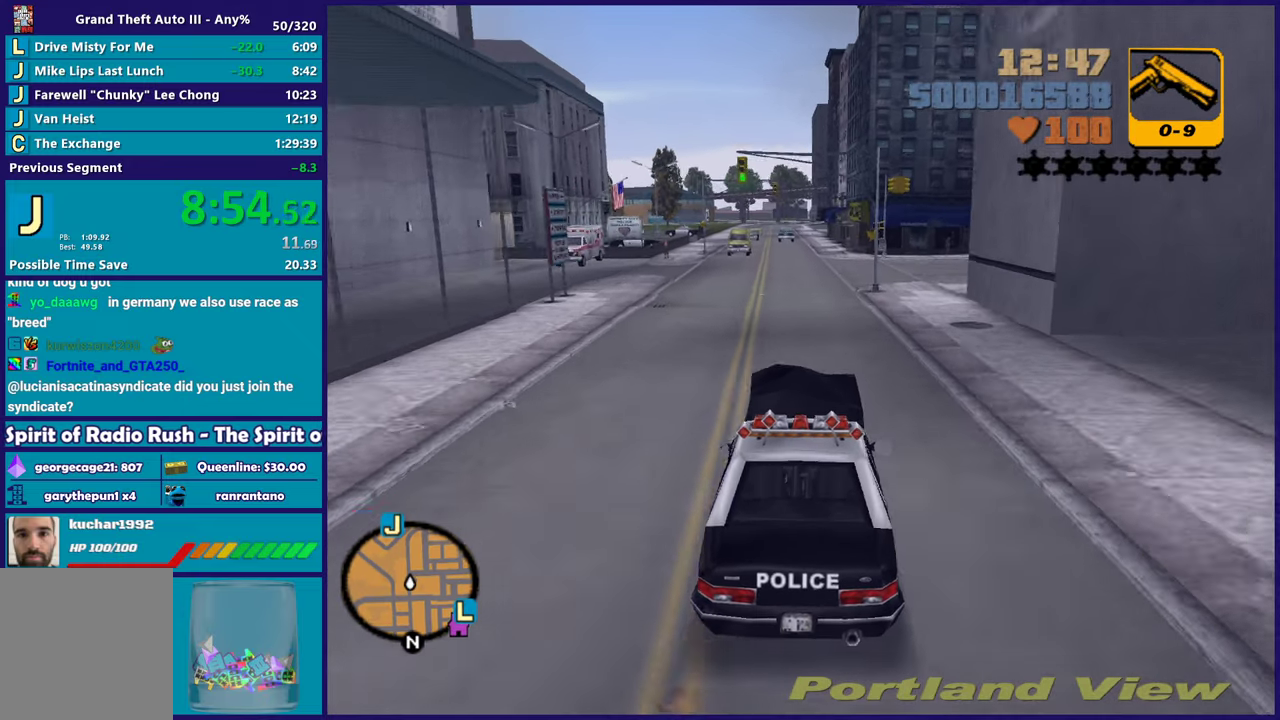
{"buttons": ["R2"], "left_stick": "up-left", "right_stick": "center", "button_events": []}
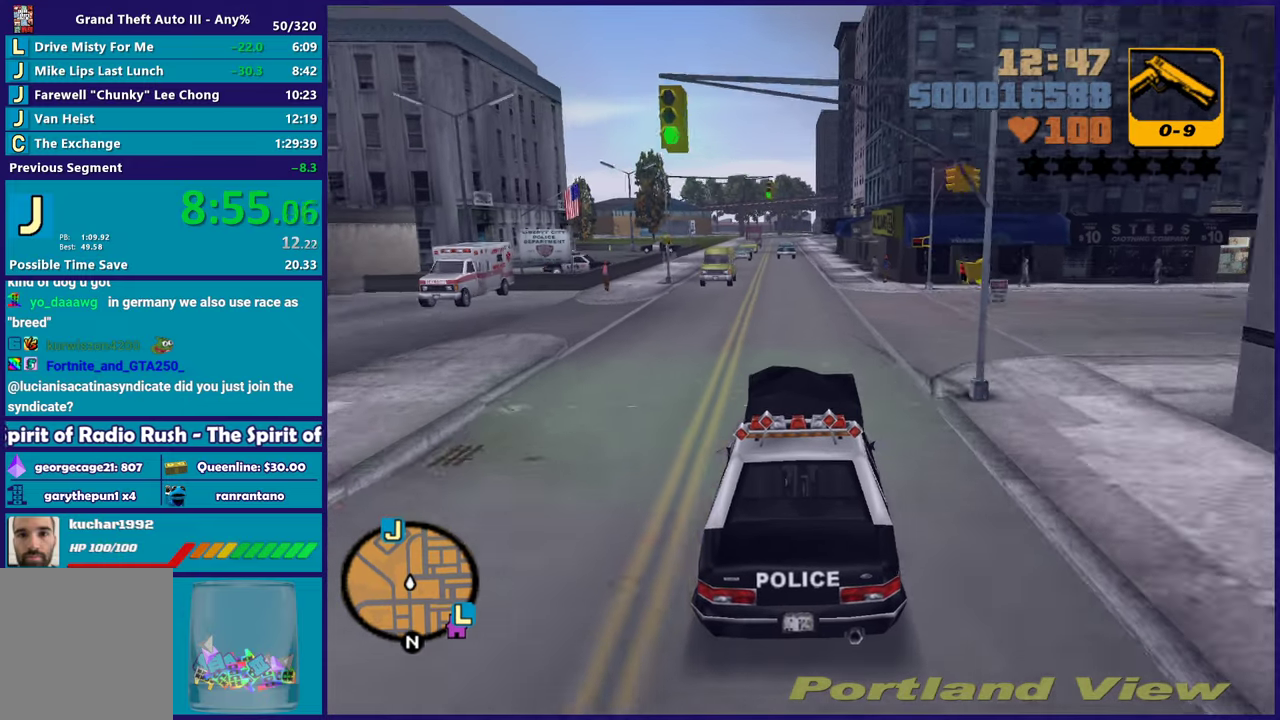
{"buttons": ["R2"], "left_stick": "center", "right_stick": "center", "button_events": []}
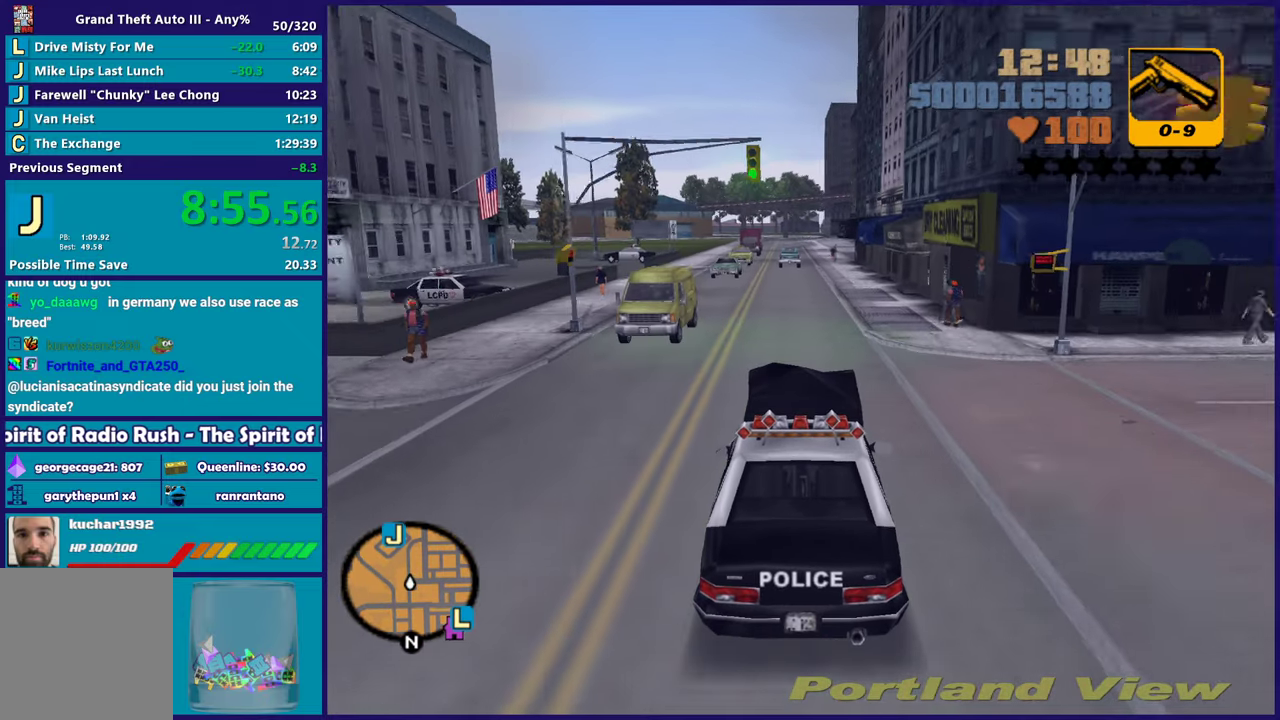
{"buttons": ["R2"], "left_stick": "center", "right_stick": "center", "button_events": []}
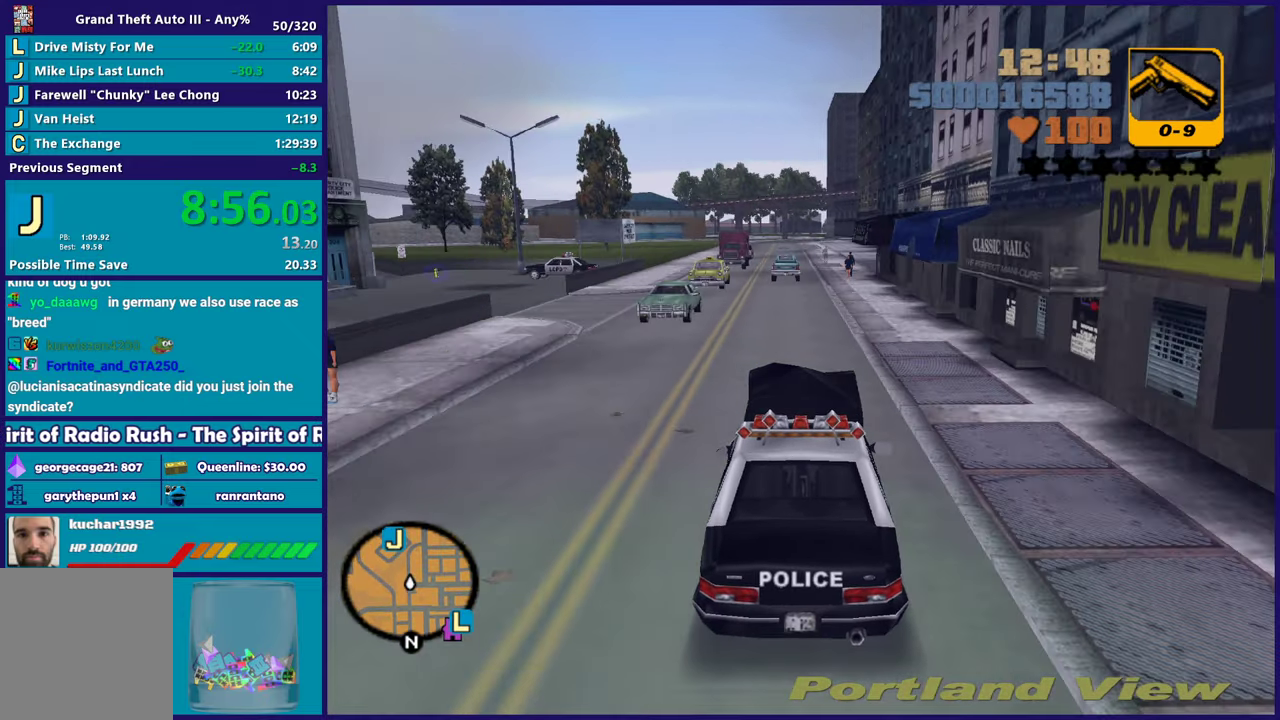
{"buttons": ["R2"], "left_stick": "center", "right_stick": "center", "button_events": [[100, "R2", "up"], [200, "R2", "down"]]}
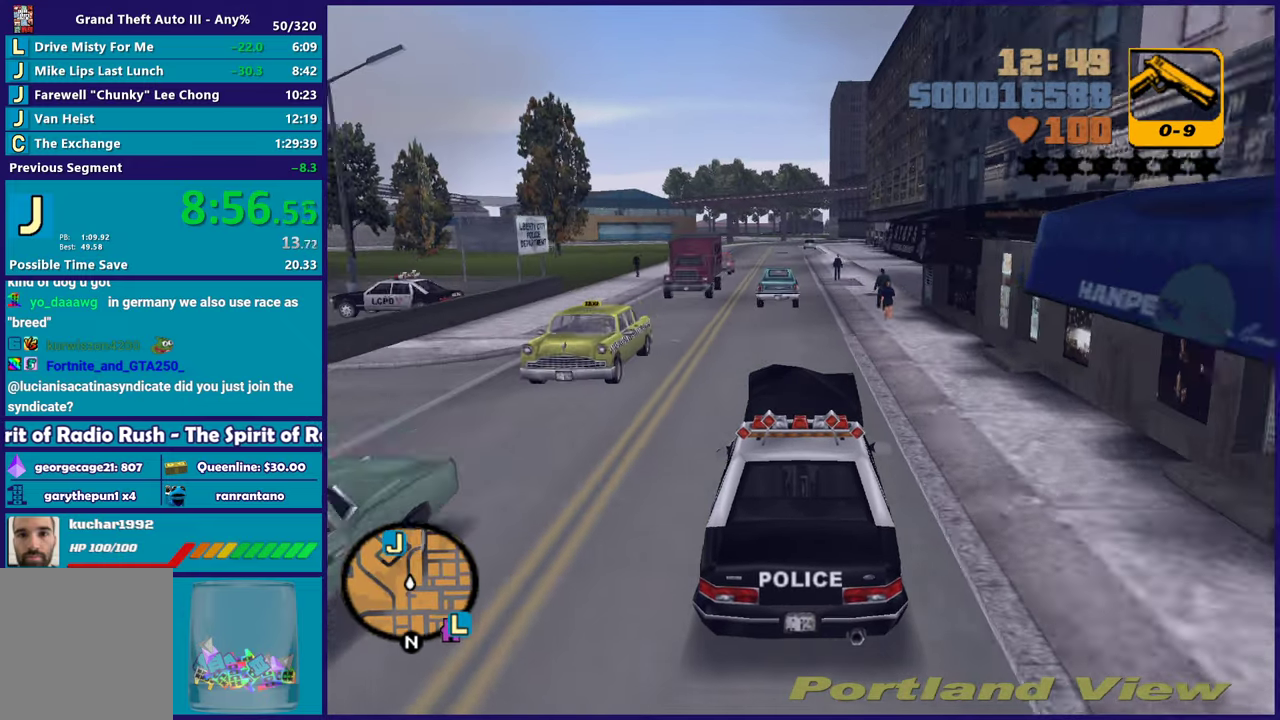
{"buttons": [], "left_stick": "center", "right_stick": "center", "button_events": [[50, "R2", "up"]]}